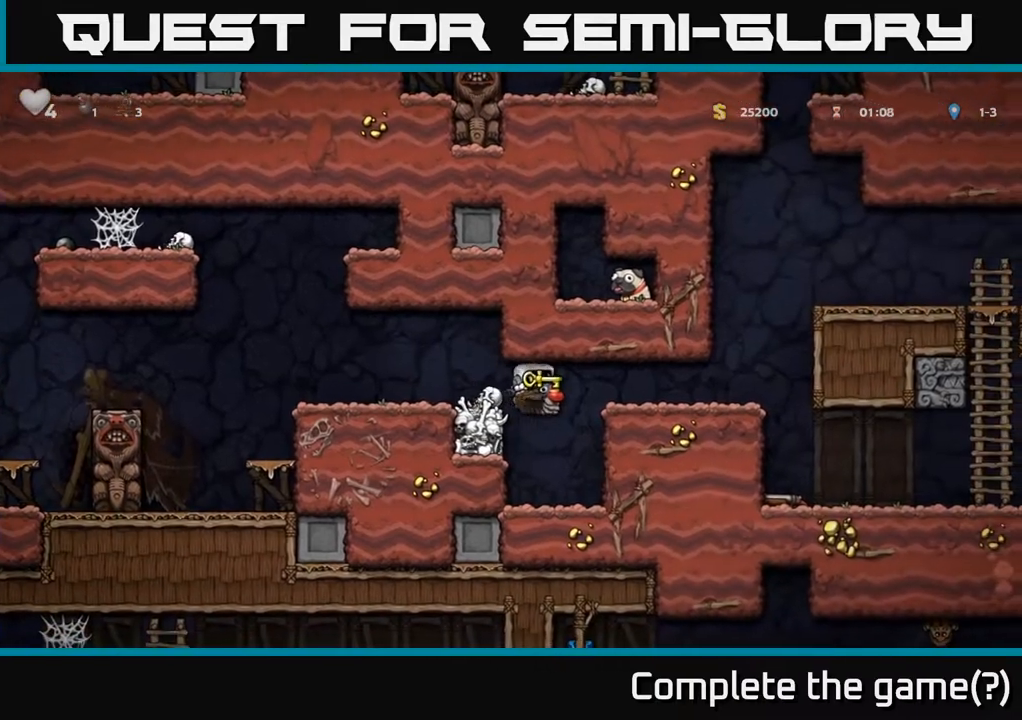
Gameplay with a controller (Xbox layout); each line is a JSON object with the inputs held at the frame after it. "events" lists button and stick changes between this image and that frame as [ms after this image, input, new state], when the widget could be followed in between.
{"buttons": ["A", "DPAD_LEFT"], "left_stick": "center", "right_stick": "center", "events": [[133, "DPAD_RIGHT", "up"], [317, "DPAD_LEFT", "down"], [417, "A", "down"]]}
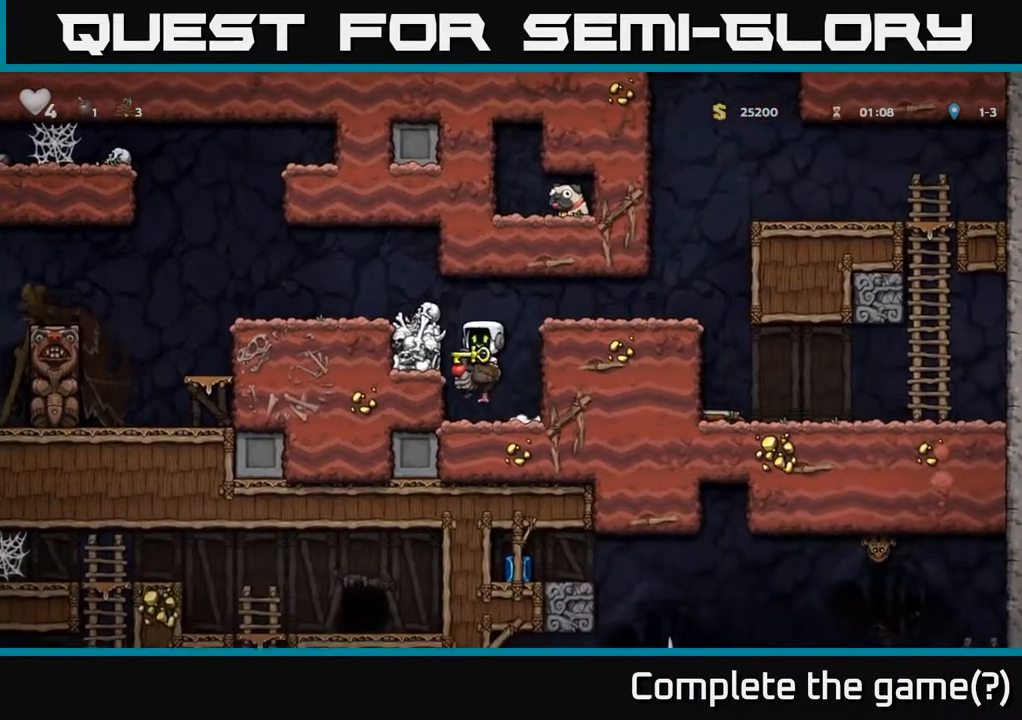
{"buttons": ["DPAD_LEFT"], "left_stick": "center", "right_stick": "center", "events": [[33, "A", "up"], [83, "A", "down"], [233, "A", "up"]]}
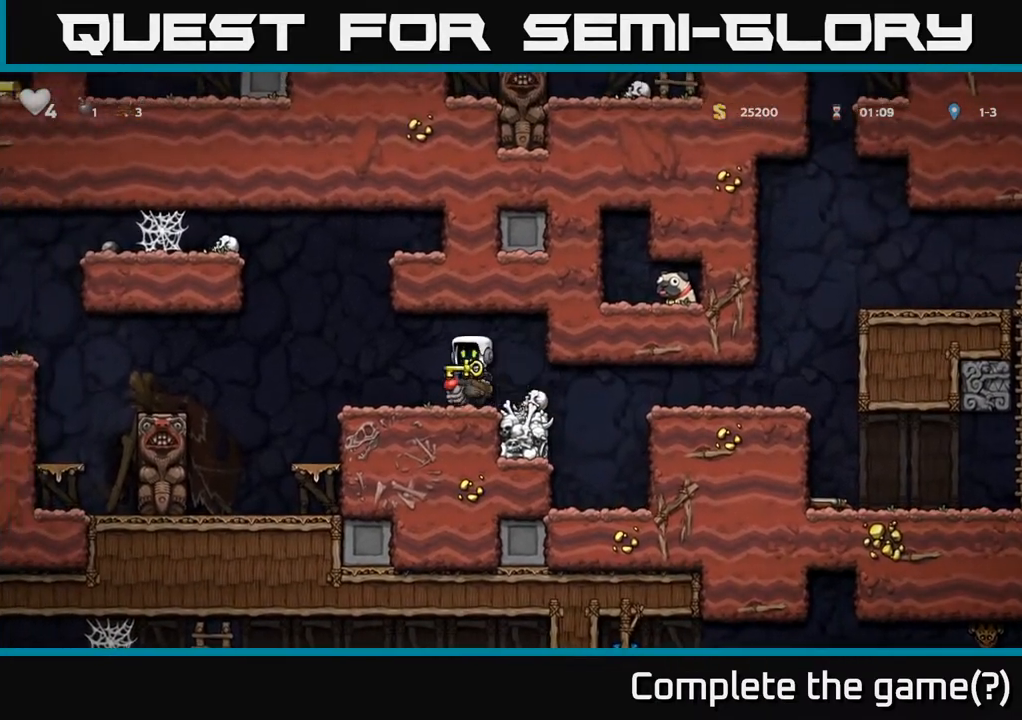
{"buttons": ["DPAD_LEFT"], "left_stick": "center", "right_stick": "center", "events": [[267, "A", "down"], [317, "A", "up"]]}
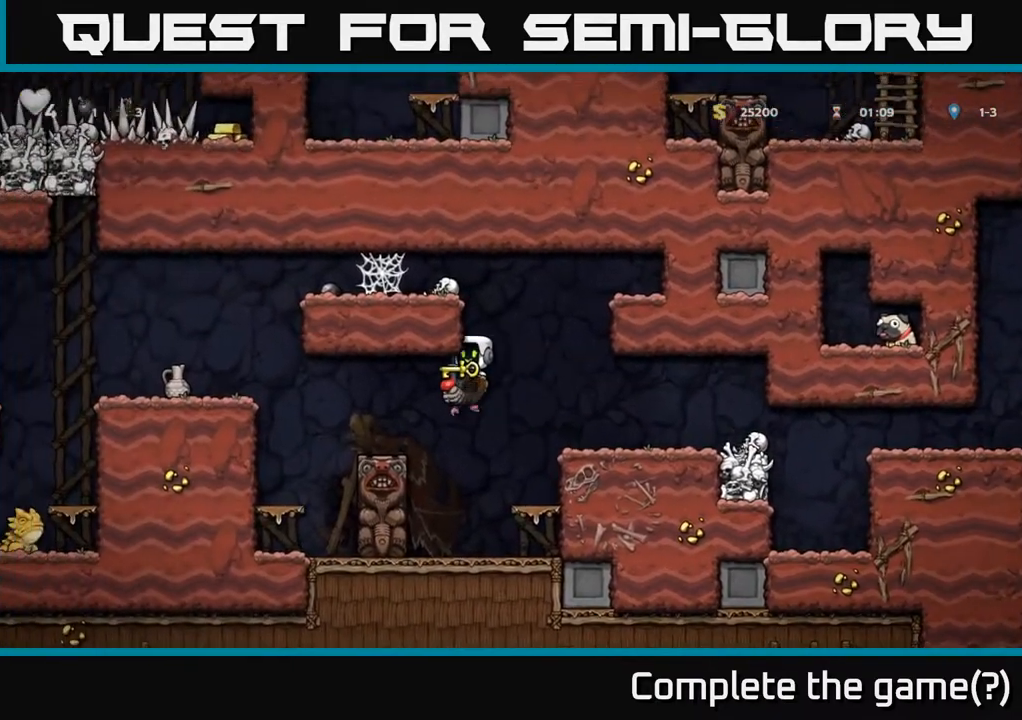
{"buttons": ["A", "DPAD_LEFT"], "left_stick": "center", "right_stick": "center", "events": [[117, "A", "down"]]}
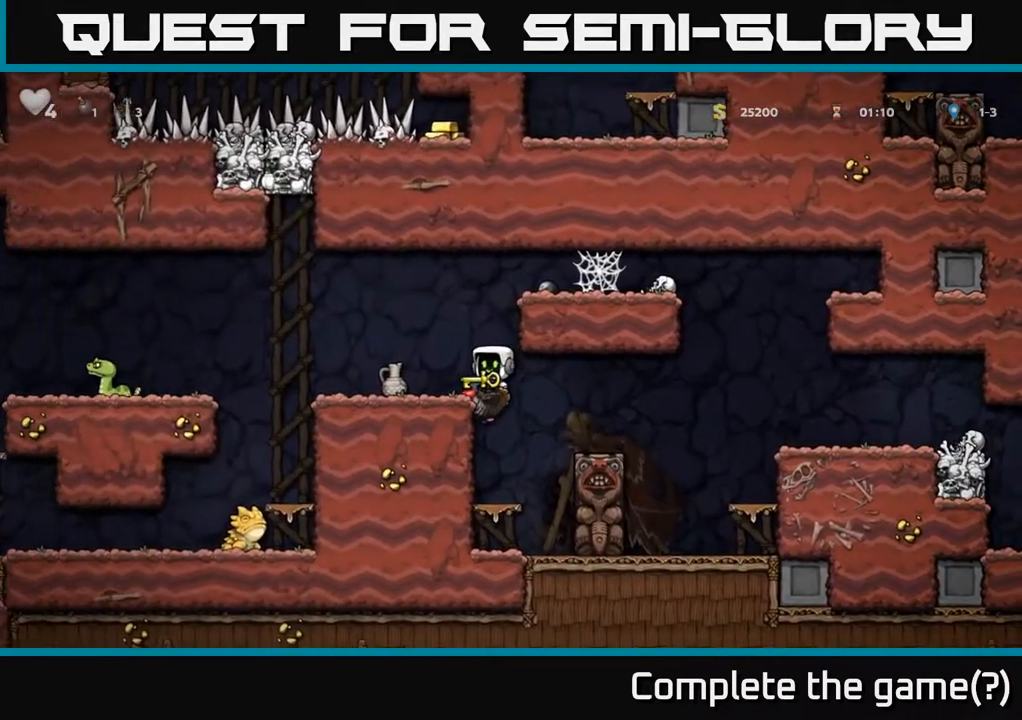
{"buttons": ["A"], "left_stick": "center", "right_stick": "center", "events": [[17, "A", "up"], [100, "DPAD_LEFT", "up"], [350, "A", "down"], [450, "A", "up"], [500, "A", "down"]]}
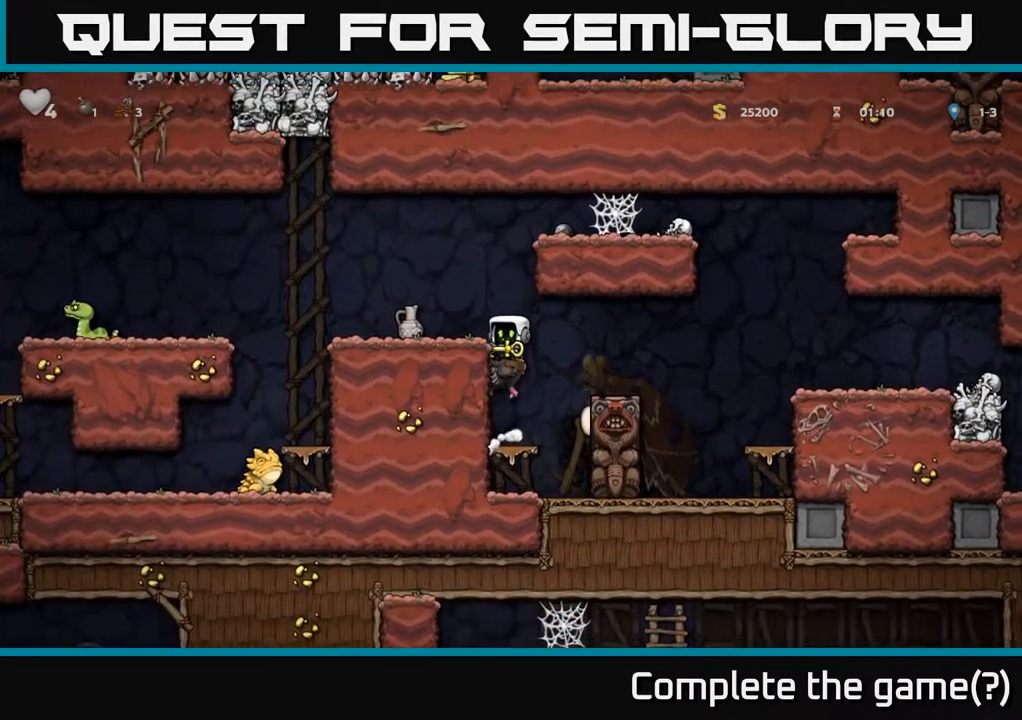
{"buttons": [], "left_stick": "center", "right_stick": "center", "events": [[100, "DPAD_LEFT", "down"], [133, "A", "up"], [317, "DPAD_LEFT", "up"]]}
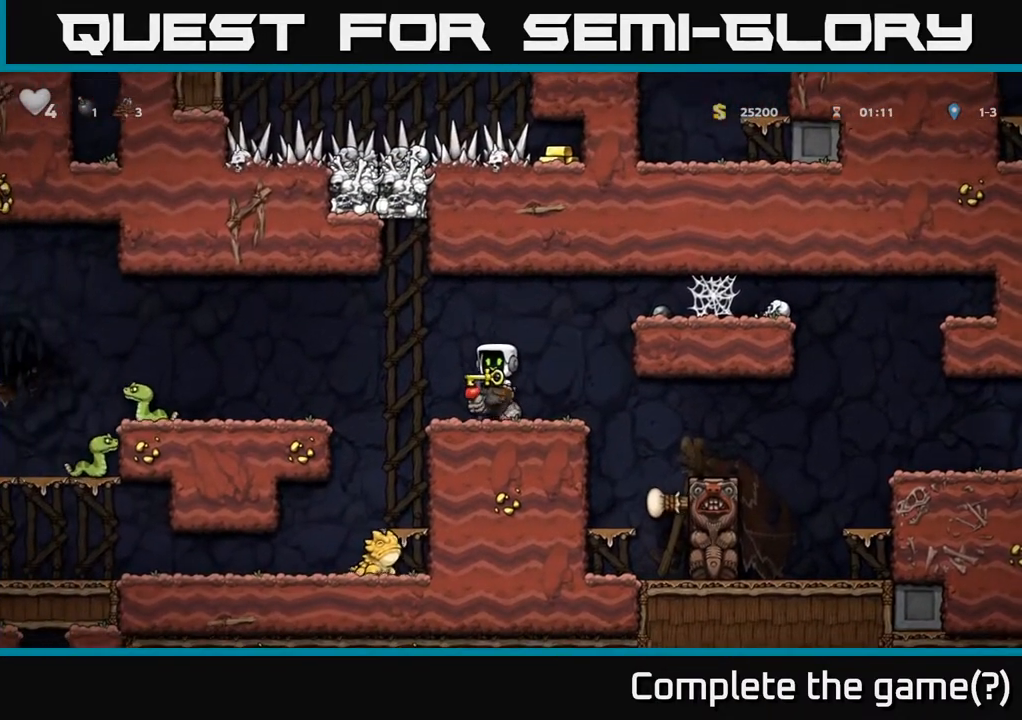
{"buttons": [], "left_stick": "center", "right_stick": "center", "events": [[33, "X", "down"], [117, "X", "up"]]}
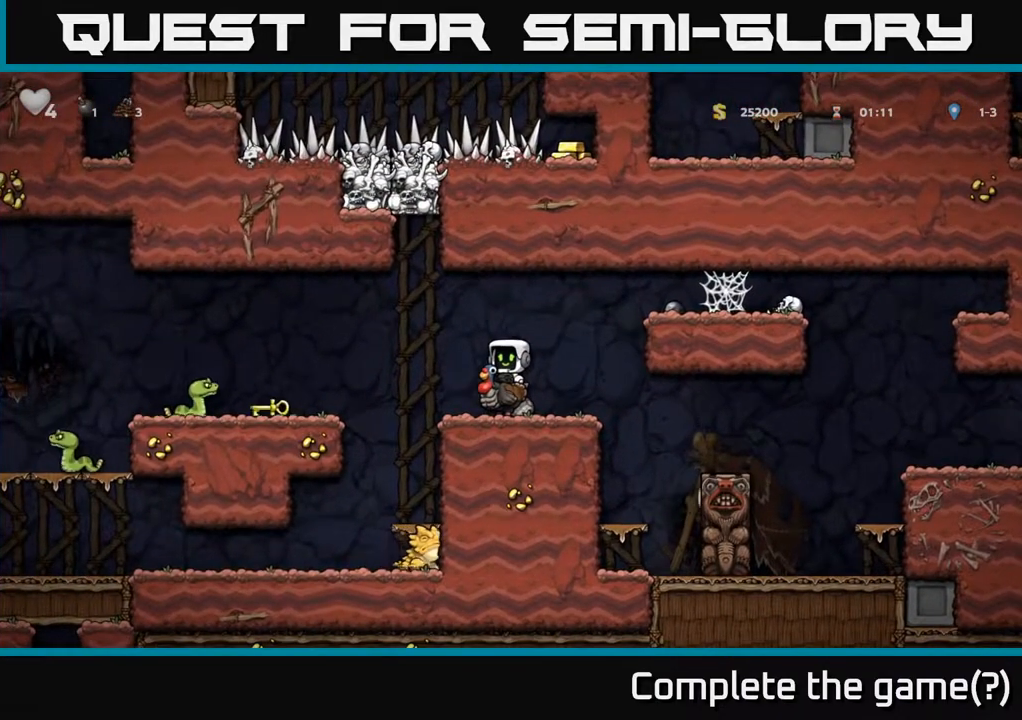
{"buttons": ["DPAD_LEFT"], "left_stick": "center", "right_stick": "center", "events": [[50, "DPAD_LEFT", "down"], [183, "A", "down"], [417, "A", "up"]]}
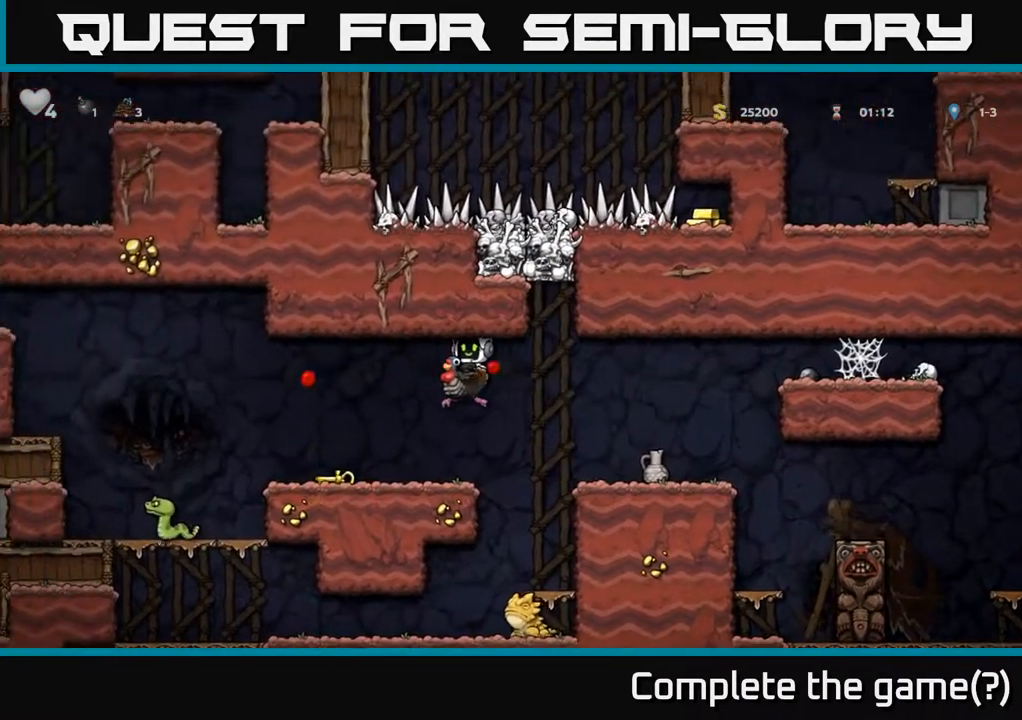
{"buttons": ["DPAD_RIGHT"], "left_stick": "center", "right_stick": "center", "events": [[217, "DPAD_LEFT", "up"], [333, "DPAD_DOWN", "down"], [467, "DPAD_DOWN", "up"], [500, "DPAD_RIGHT", "down"]]}
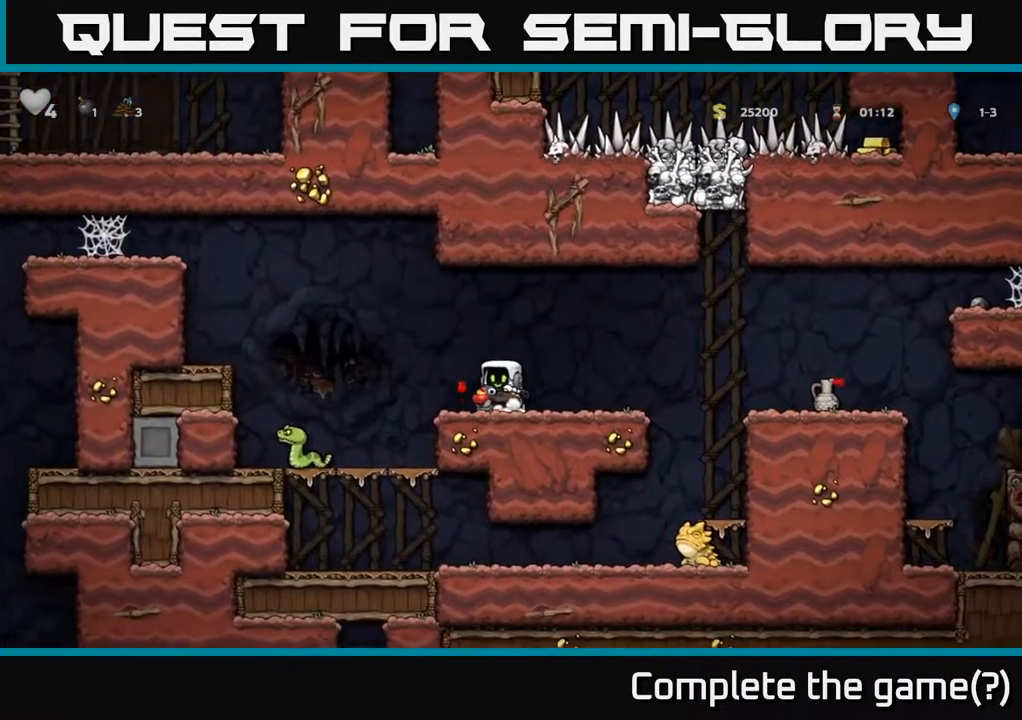
{"buttons": ["DPAD_DOWN"], "left_stick": "center", "right_stick": "center", "events": [[117, "DPAD_DOWN", "down"], [133, "DPAD_RIGHT", "up"], [183, "A", "down"], [283, "A", "up"], [317, "DPAD_DOWN", "up"], [333, "DPAD_LEFT", "down"], [433, "DPAD_DOWN", "down"], [450, "DPAD_LEFT", "up"]]}
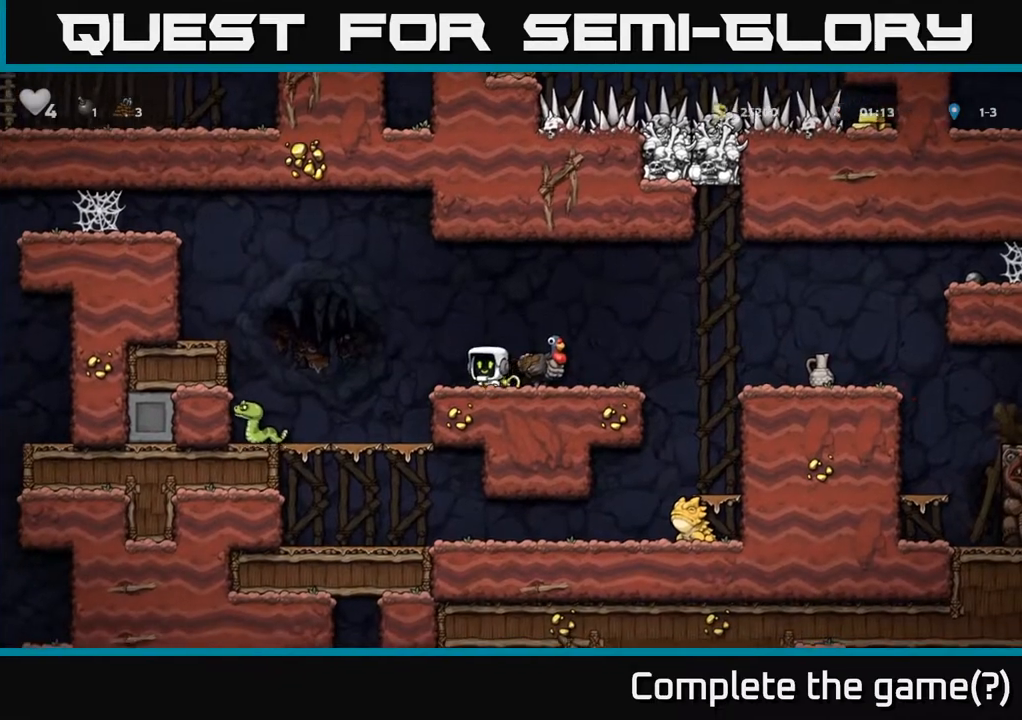
{"buttons": ["DPAD_DOWN"], "left_stick": "center", "right_stick": "center", "events": [[17, "X", "down"], [33, "DPAD_RIGHT", "down"], [83, "DPAD_RIGHT", "up"], [117, "X", "up"], [167, "DPAD_DOWN", "up"], [383, "A", "down"], [383, "DPAD_LEFT", "down"], [467, "DPAD_DOWN", "down"], [483, "DPAD_LEFT", "up"], [500, "A", "up"]]}
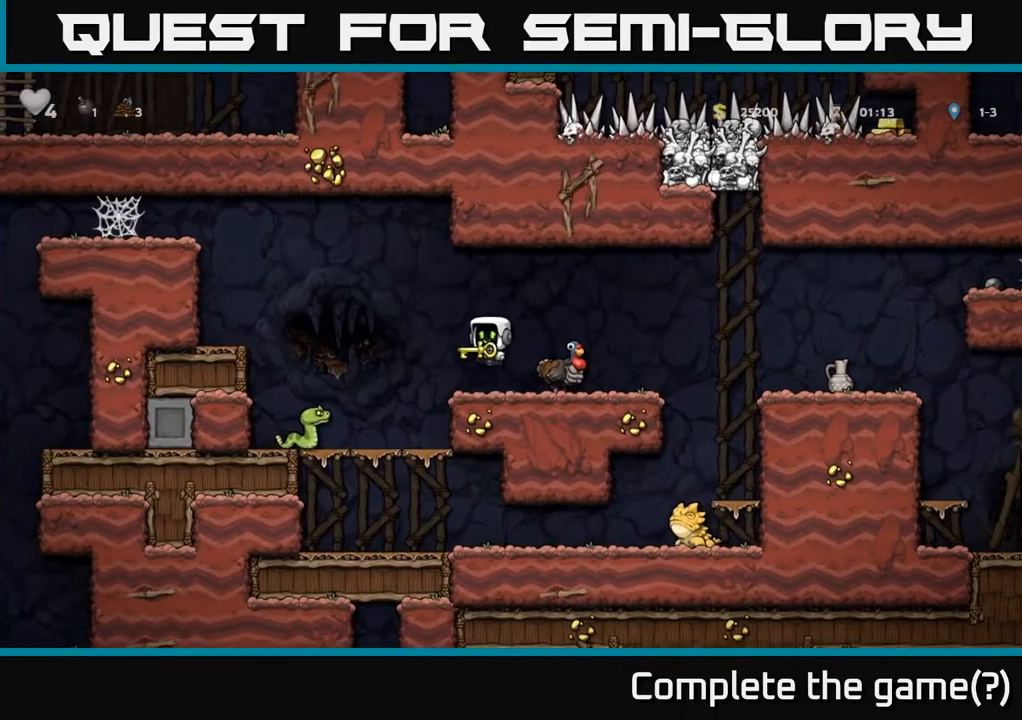
{"buttons": [], "left_stick": "center", "right_stick": "center", "events": [[133, "X", "down"], [233, "X", "up"], [283, "DPAD_DOWN", "up"]]}
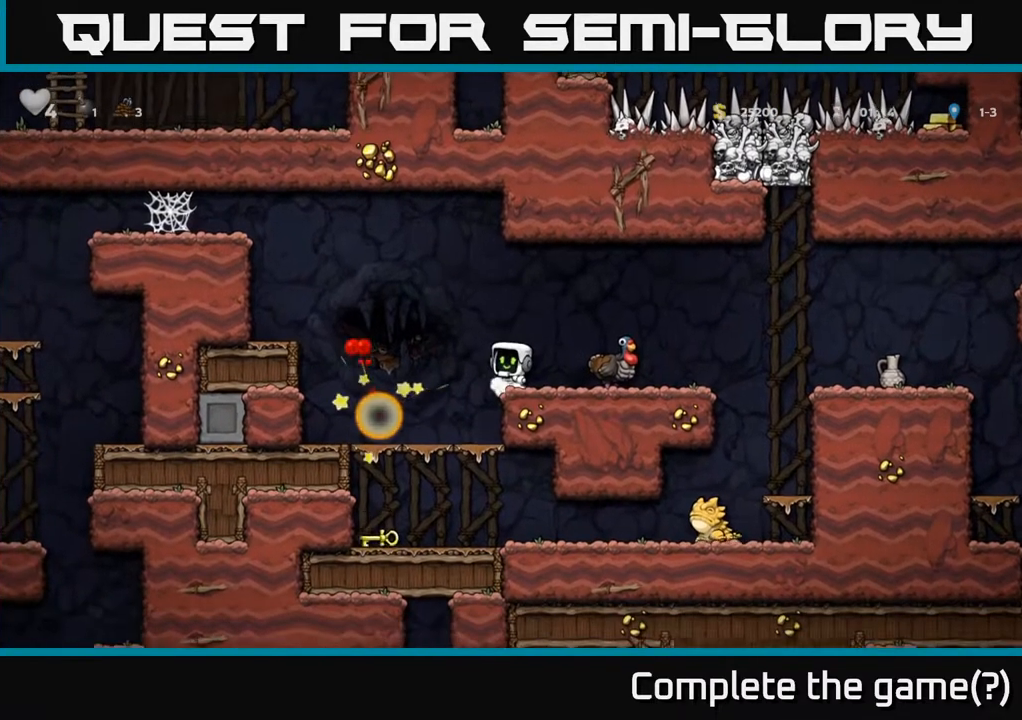
{"buttons": [], "left_stick": "center", "right_stick": "center", "events": [[233, "DPAD_LEFT", "down"], [250, "A", "down"], [300, "A", "up"], [417, "DPAD_LEFT", "up"]]}
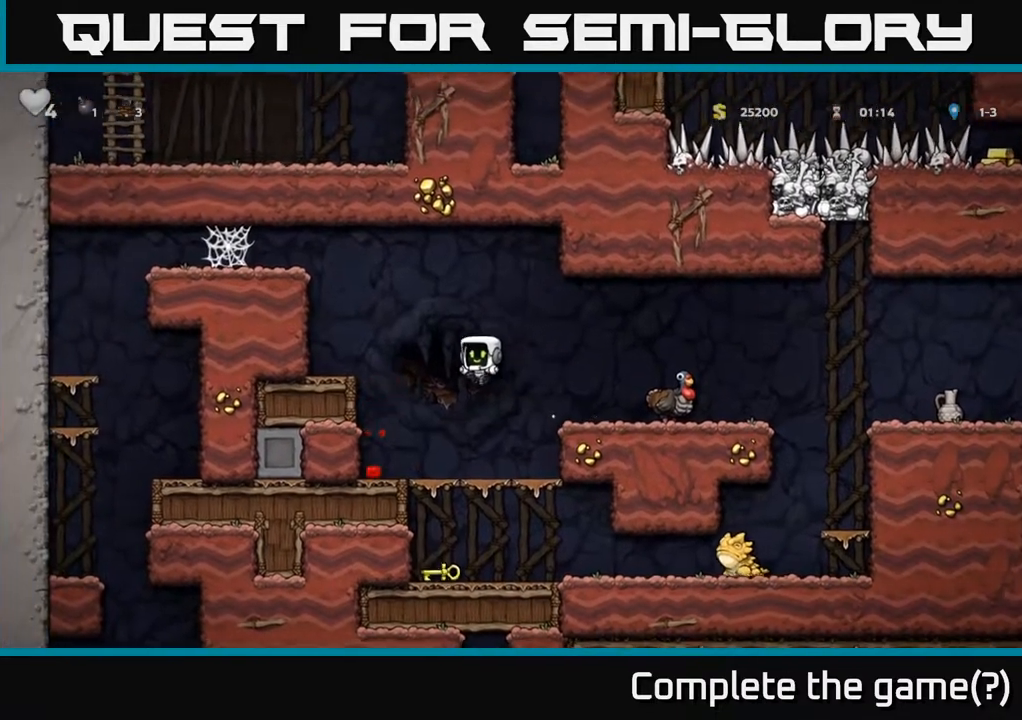
{"buttons": ["DPAD_DOWN"], "left_stick": "center", "right_stick": "center", "events": [[133, "DPAD_DOWN", "down"], [300, "A", "down"], [400, "A", "up"]]}
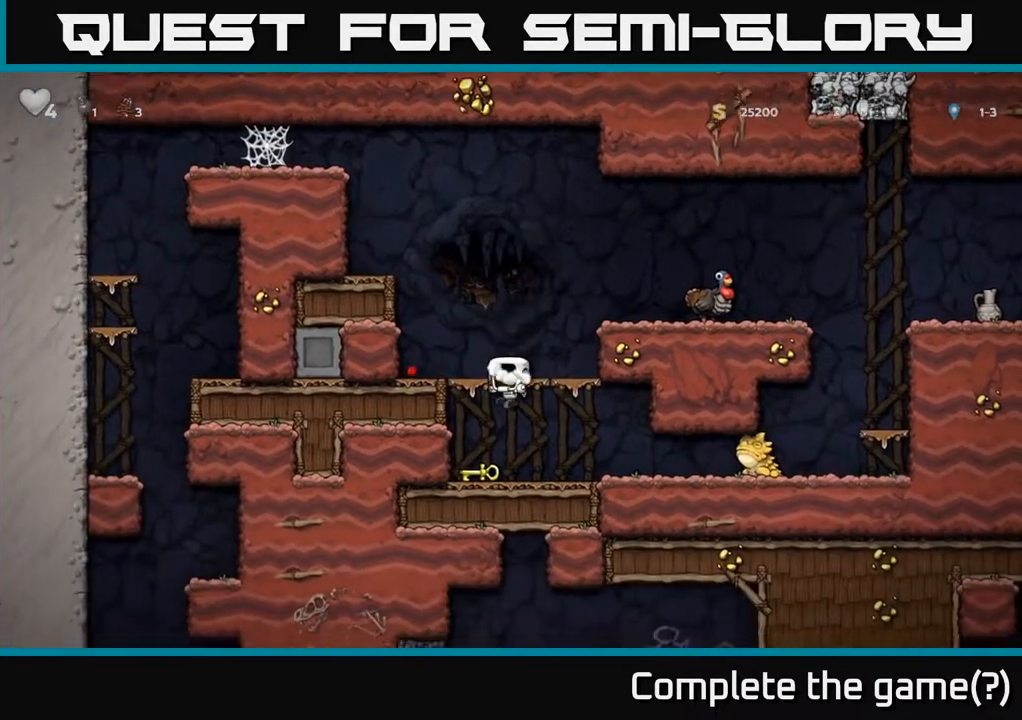
{"buttons": ["DPAD_LEFT"], "left_stick": "center", "right_stick": "center", "events": [[50, "DPAD_LEFT", "down"], [67, "DPAD_DOWN", "up"], [117, "DPAD_DOWN", "down"], [150, "DPAD_LEFT", "up"], [217, "X", "down"], [317, "DPAD_DOWN", "up"], [317, "X", "up"], [333, "A", "down"], [367, "DPAD_LEFT", "down"], [500, "A", "up"]]}
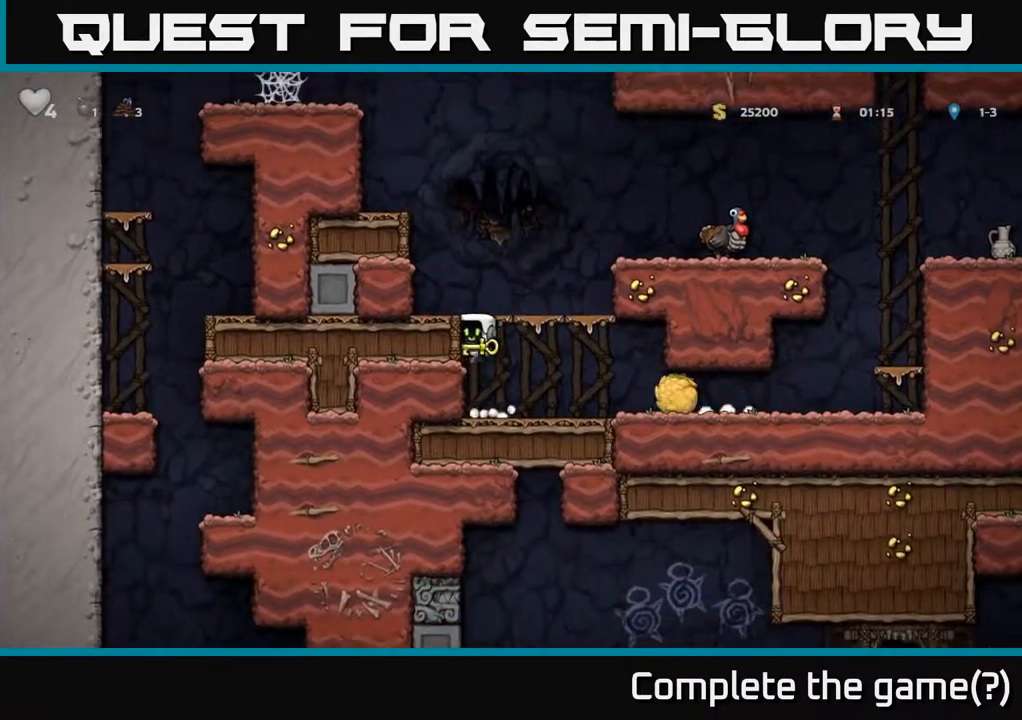
{"buttons": ["DPAD_RIGHT"], "left_stick": "center", "right_stick": "center", "events": [[150, "A", "down"], [167, "DPAD_LEFT", "up"], [183, "DPAD_RIGHT", "down"], [367, "A", "up"]]}
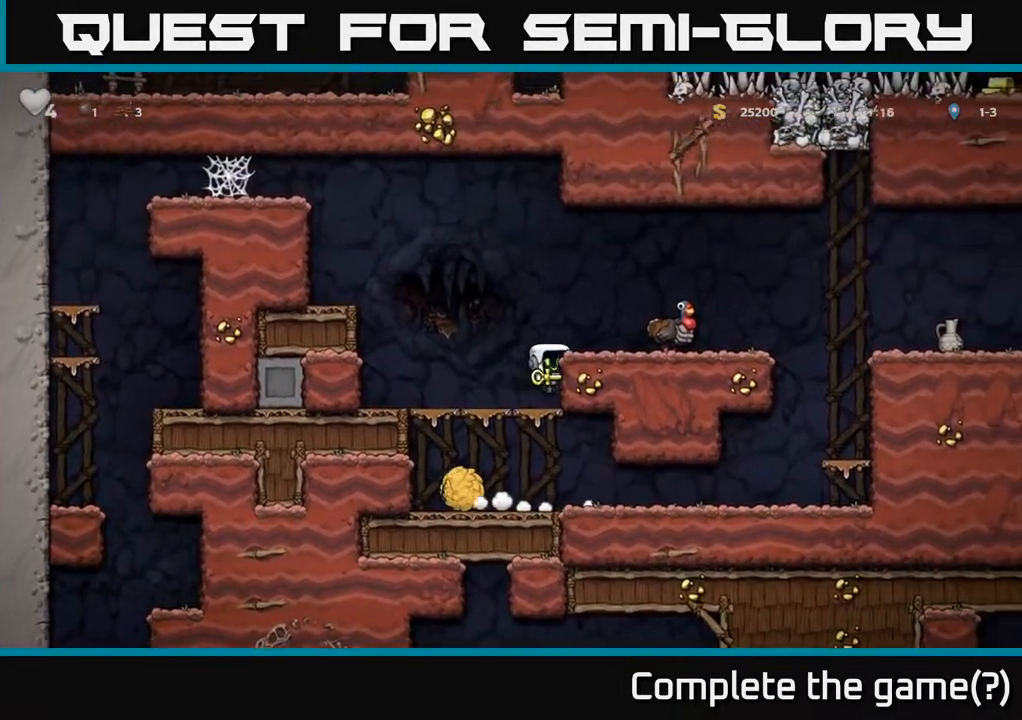
{"buttons": ["A"], "left_stick": "center", "right_stick": "center", "events": [[67, "A", "down"], [200, "A", "up"], [400, "DPAD_RIGHT", "up"], [483, "A", "down"]]}
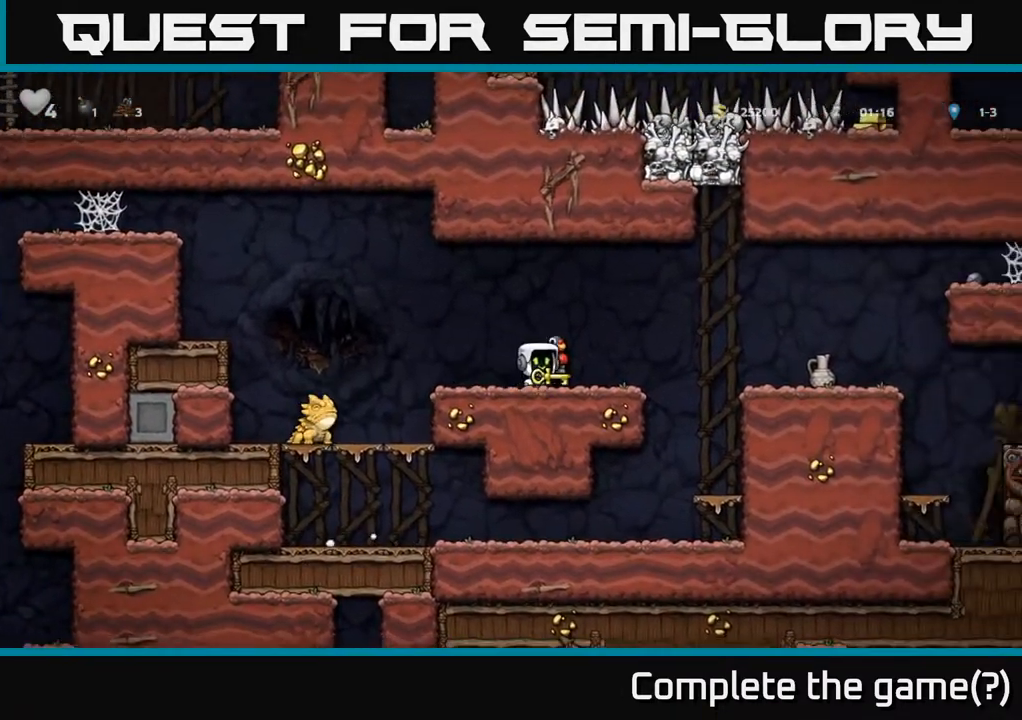
{"buttons": ["A", "DPAD_LEFT"], "left_stick": "center", "right_stick": "center", "events": [[83, "A", "up"], [333, "DPAD_LEFT", "down"], [483, "A", "down"]]}
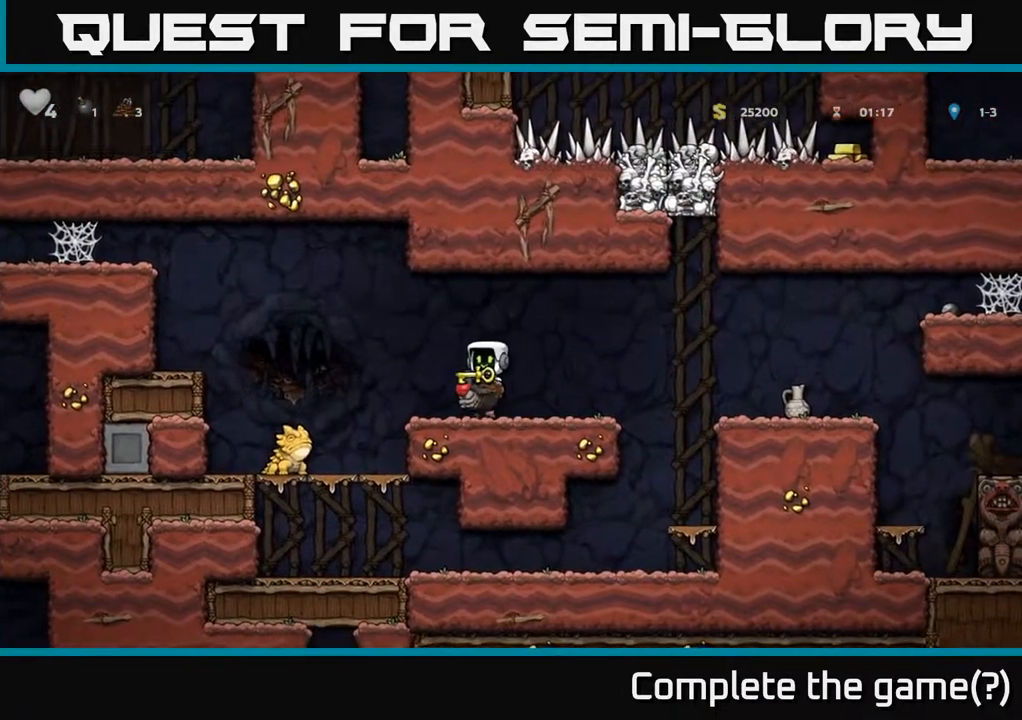
{"buttons": ["DPAD_LEFT"], "left_stick": "center", "right_stick": "center", "events": [[67, "A", "up"]]}
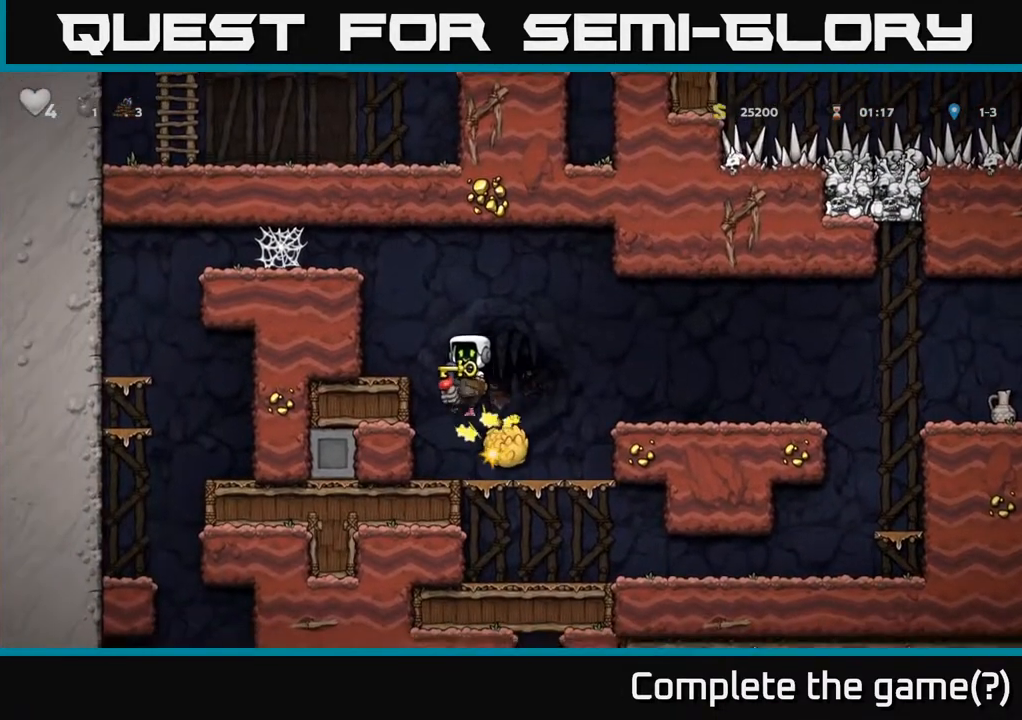
{"buttons": ["DPAD_LEFT"], "left_stick": "center", "right_stick": "center", "events": [[33, "A", "down"], [150, "A", "up"], [217, "A", "down"], [350, "A", "up"]]}
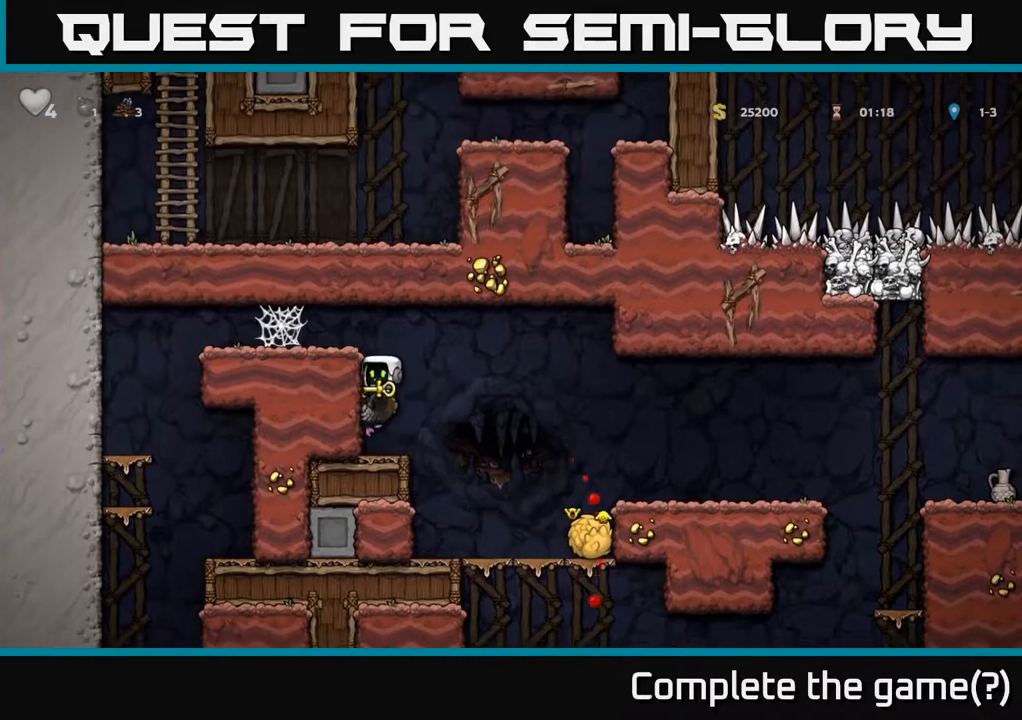
{"buttons": ["DPAD_LEFT"], "left_stick": "center", "right_stick": "center", "events": [[33, "A", "down"], [167, "A", "up"], [267, "A", "down"], [433, "A", "up"]]}
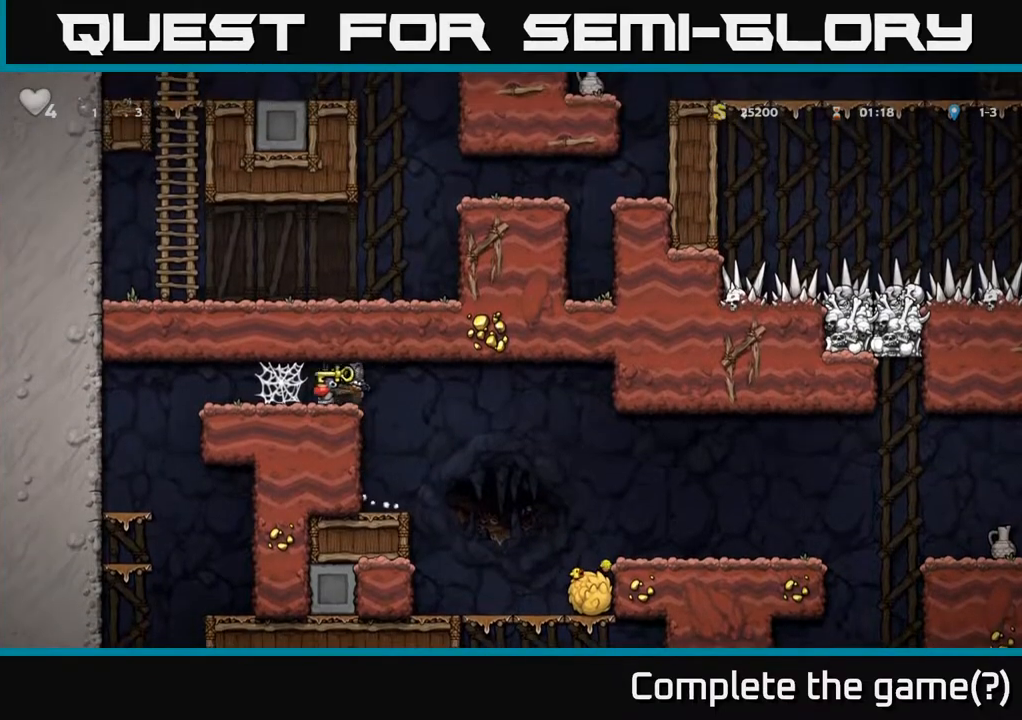
{"buttons": ["DPAD_LEFT"], "left_stick": "center", "right_stick": "center", "events": [[100, "A", "down"], [200, "A", "up"], [283, "A", "down"], [333, "A", "up"], [433, "A", "down"], [500, "A", "up"]]}
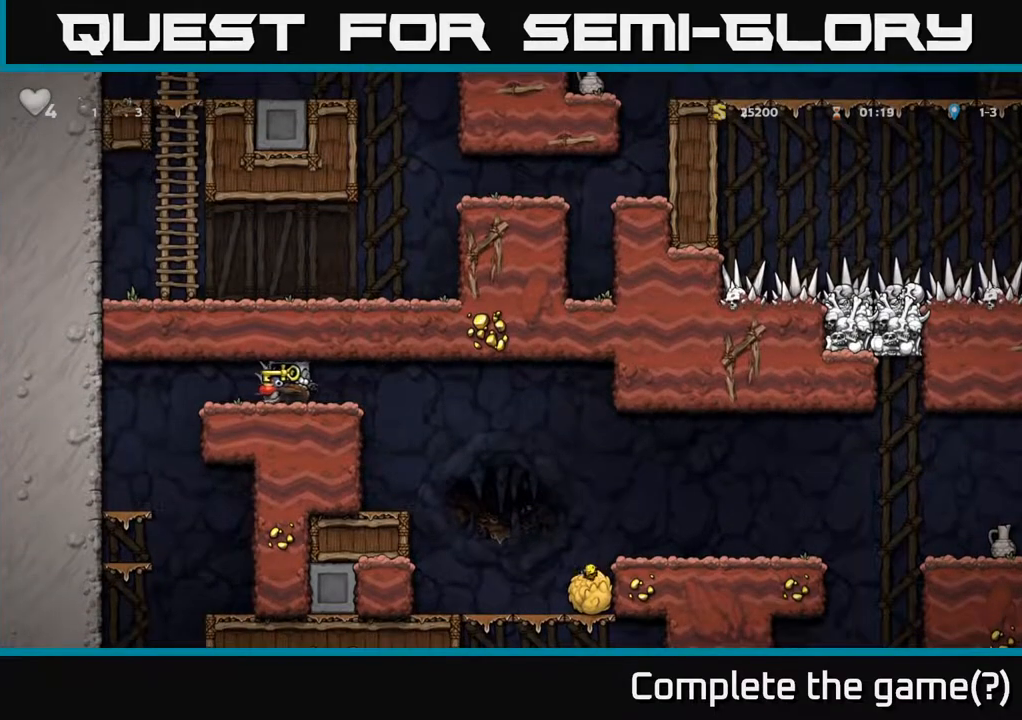
{"buttons": ["DPAD_LEFT"], "left_stick": "center", "right_stick": "center", "events": [[83, "A", "down"], [167, "A", "up"], [283, "A", "down"], [317, "A", "up"]]}
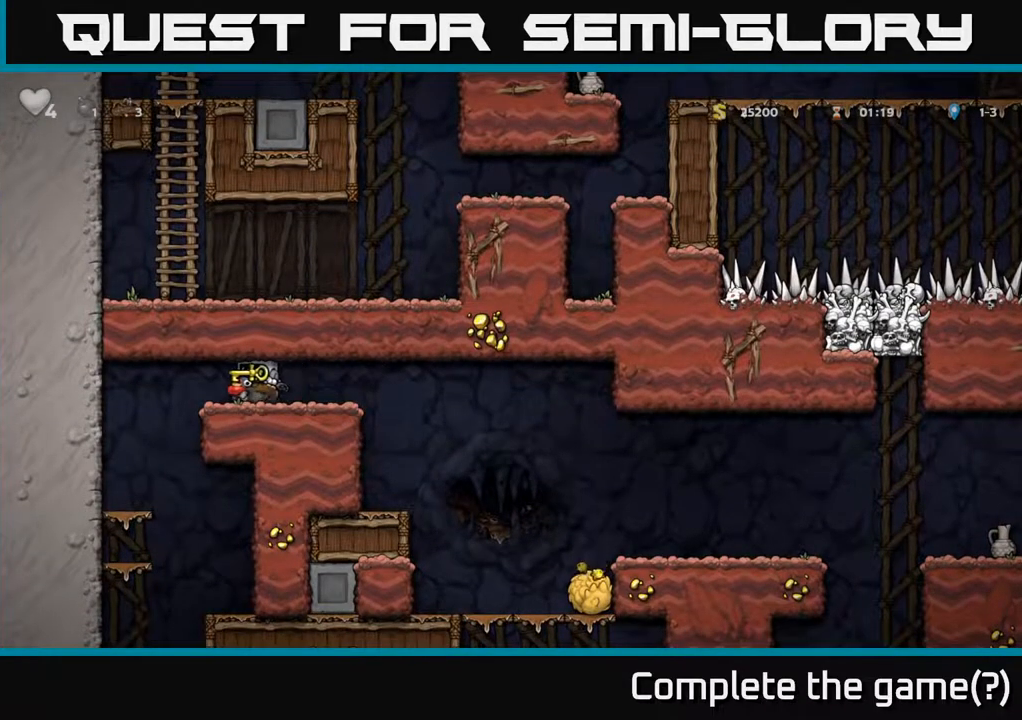
{"buttons": [], "left_stick": "center", "right_stick": "center", "events": [[450, "DPAD_LEFT", "up"]]}
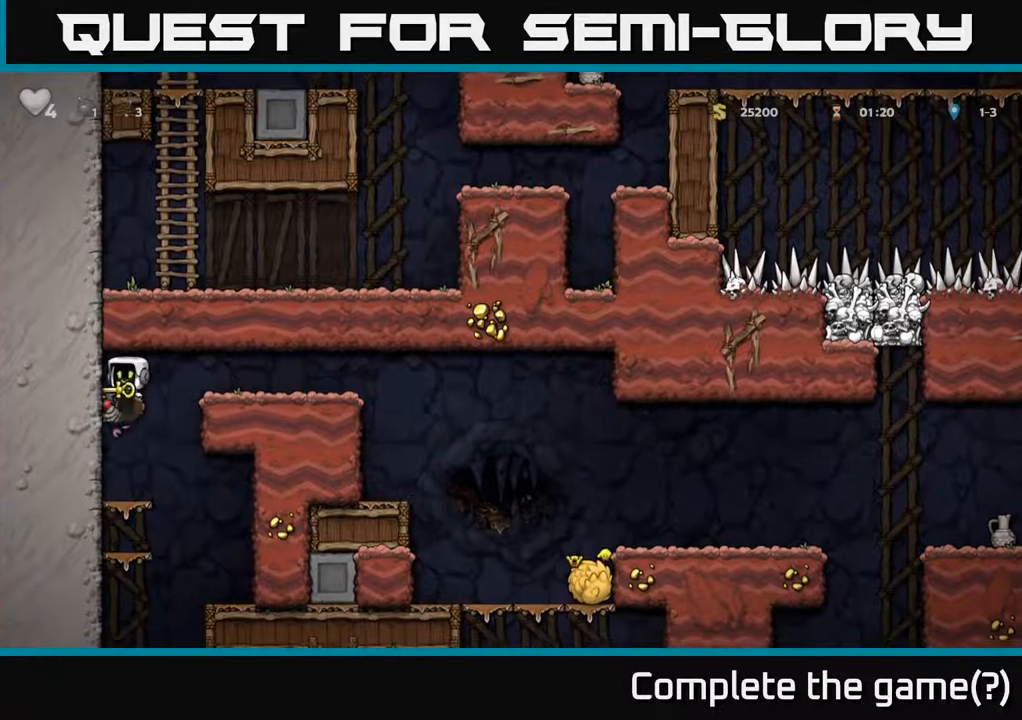
{"buttons": ["DPAD_DOWN"], "left_stick": "center", "right_stick": "center", "events": [[217, "DPAD_DOWN", "down"], [250, "A", "down"], [350, "A", "up"]]}
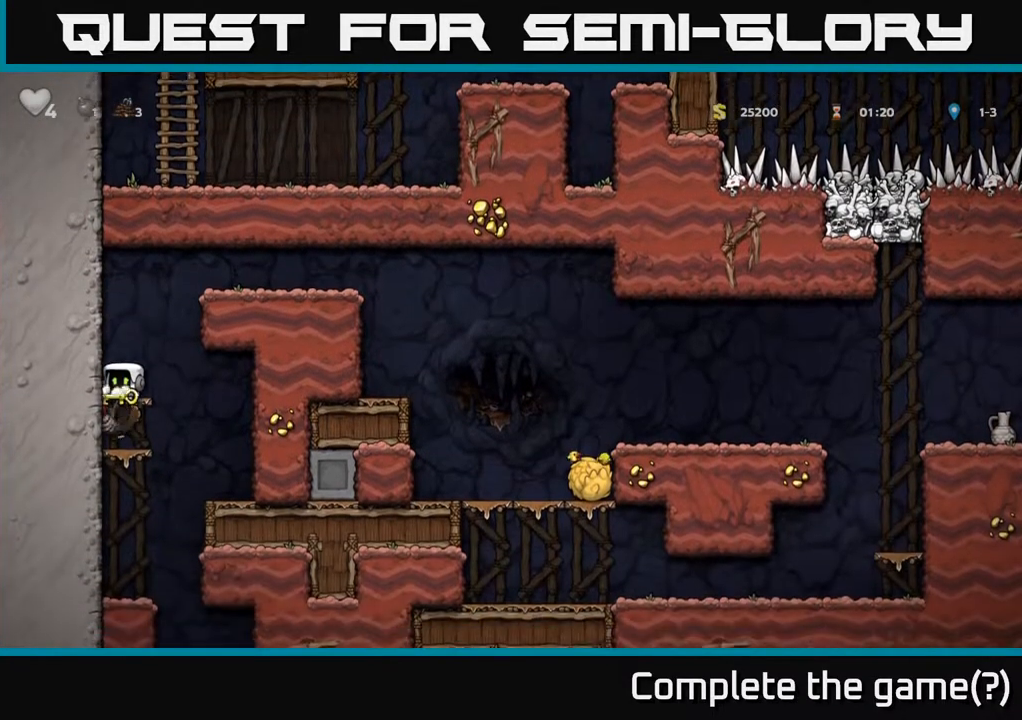
{"buttons": ["DPAD_DOWN"], "left_stick": "center", "right_stick": "center", "events": [[50, "A", "down"], [167, "A", "up"], [350, "A", "down"], [483, "A", "up"]]}
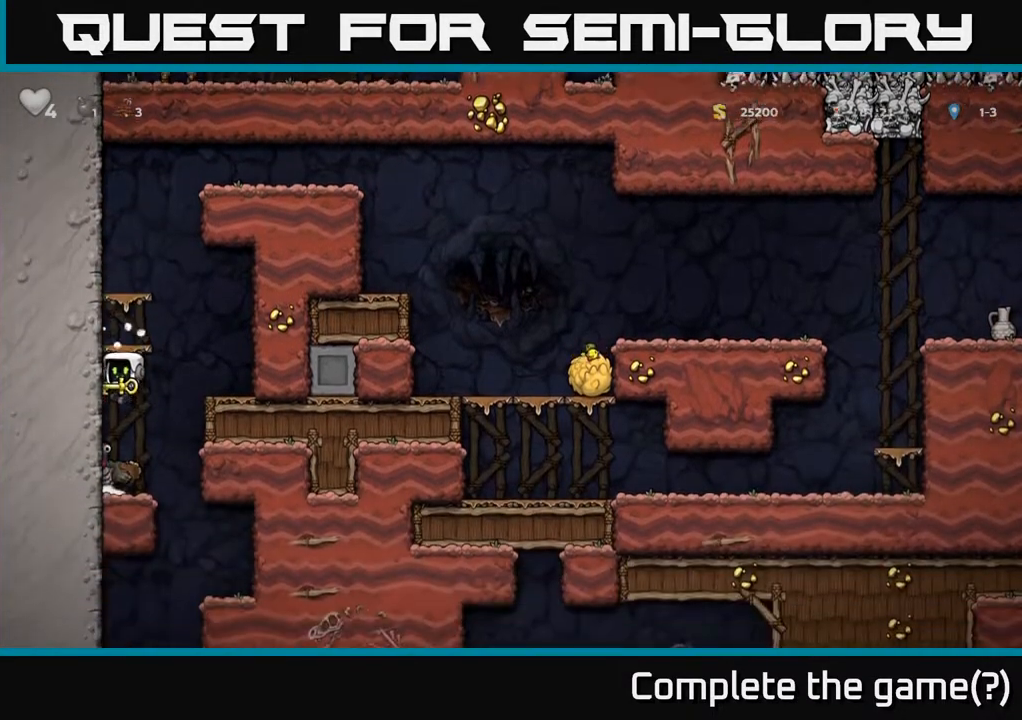
{"buttons": [], "left_stick": "center", "right_stick": "center", "events": [[150, "DPAD_DOWN", "up"]]}
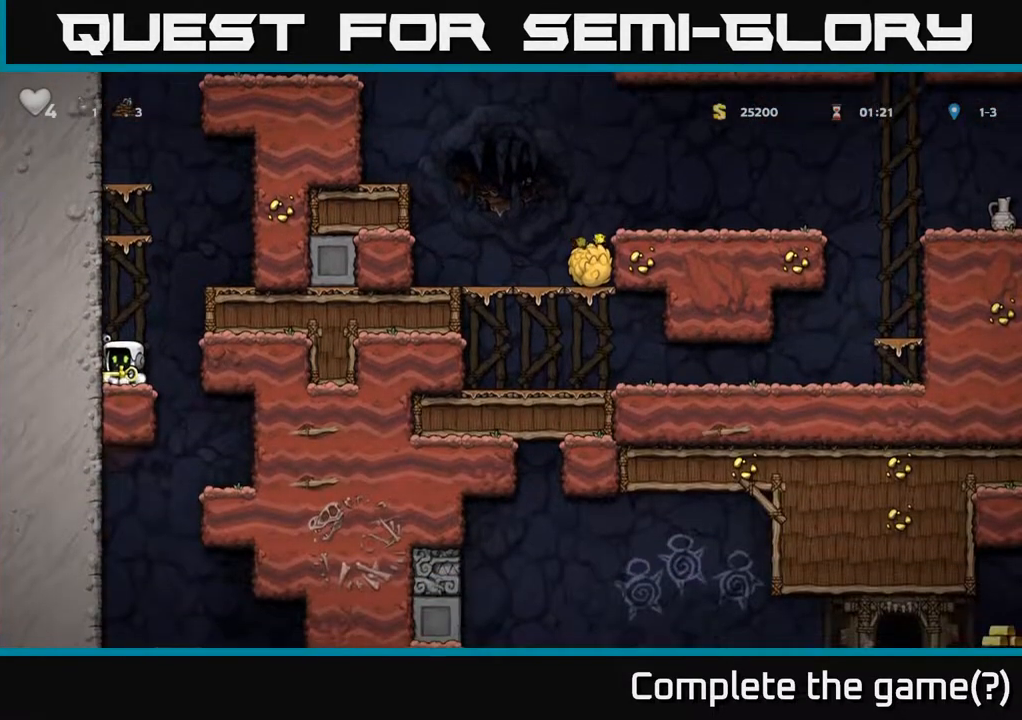
{"buttons": ["DPAD_DOWN"], "left_stick": "center", "right_stick": "center", "events": [[67, "DPAD_DOWN", "down"], [167, "DPAD_RIGHT", "down"], [183, "DPAD_DOWN", "up"], [433, "DPAD_DOWN", "down"], [450, "DPAD_RIGHT", "up"]]}
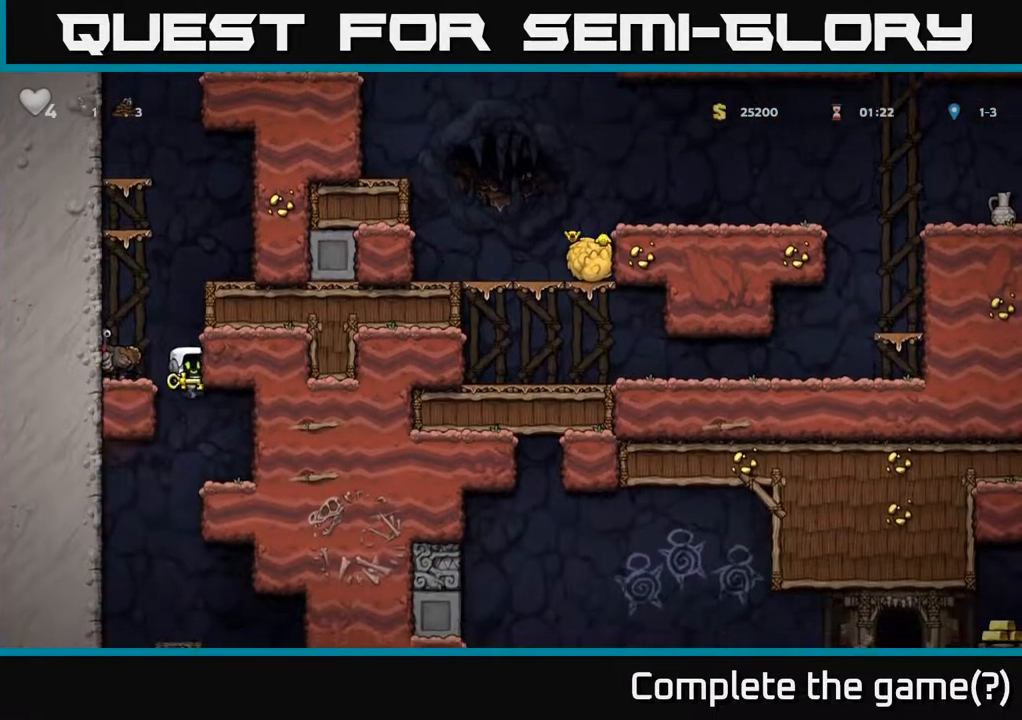
{"buttons": ["A", "DPAD_RIGHT"], "left_stick": "center", "right_stick": "center", "events": [[33, "X", "down"], [133, "A", "down"], [167, "DPAD_DOWN", "up"], [167, "X", "up"], [217, "DPAD_RIGHT", "down"]]}
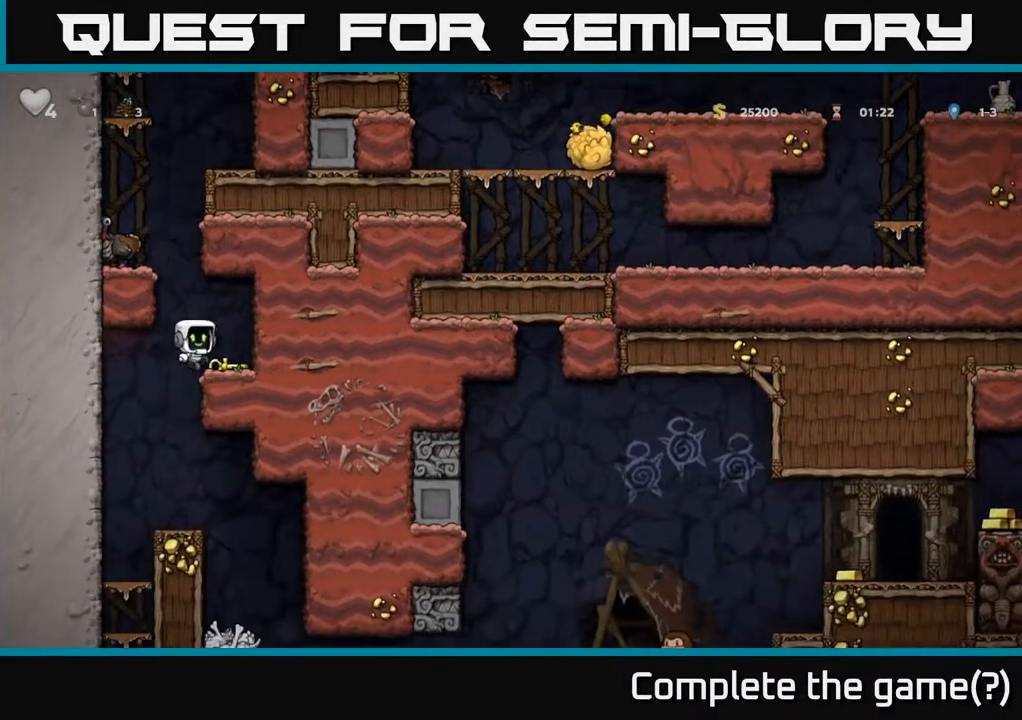
{"buttons": [], "left_stick": "center", "right_stick": "center", "events": [[17, "A", "up"], [250, "DPAD_RIGHT", "up"]]}